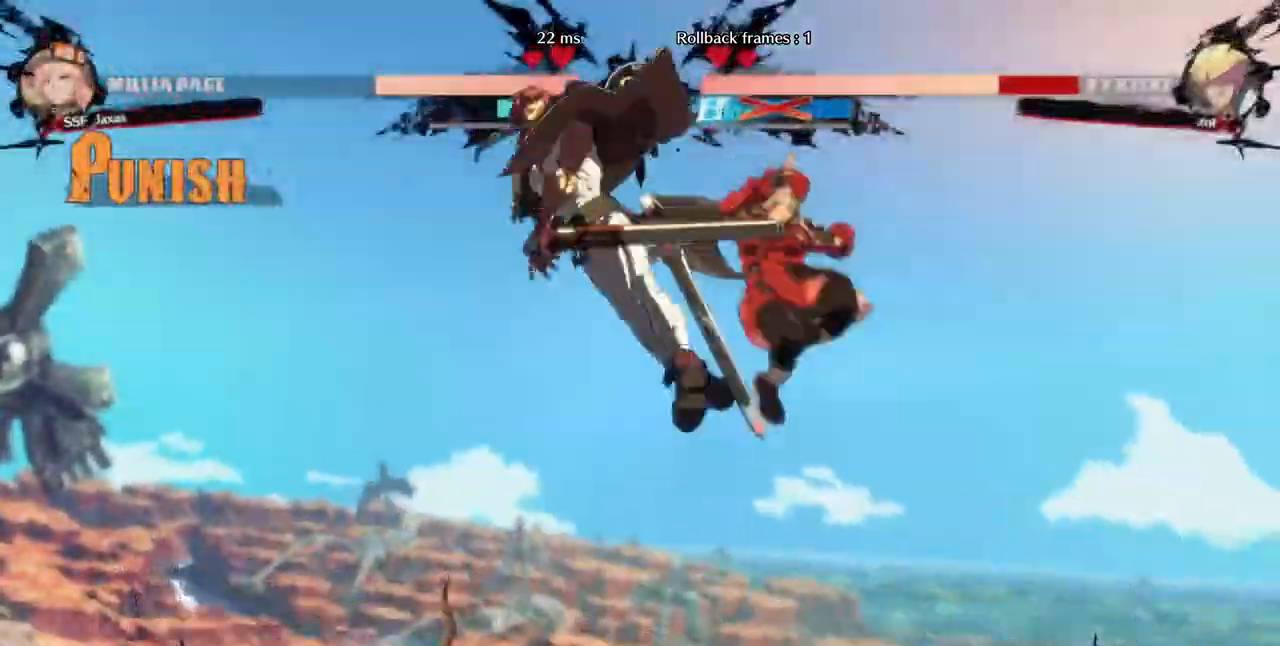
Gameplay with a controller (arcade stick); each line is a JSON object with the inputs held at the frame after it (dt_ms = milliseconds from this image to that frame). "events" lists button and stick changes between this image and that frame as [ms after this image, input, new state], when the widget could be followed in between. Not read: L3 R3 other_buttons.
{"dt_ms": 520, "buttons": ["DPAD_RIGHT"]}
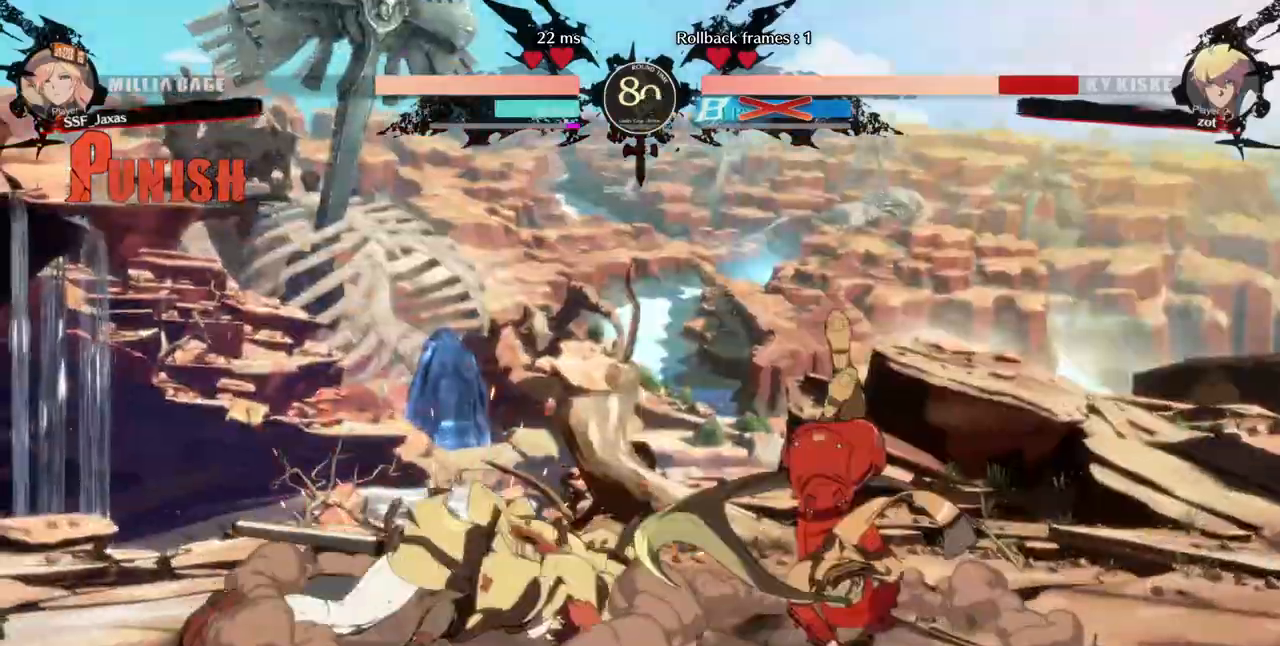
{"dt_ms": 480, "buttons": [], "events": [[320, "DPAD_RIGHT", "up"]]}
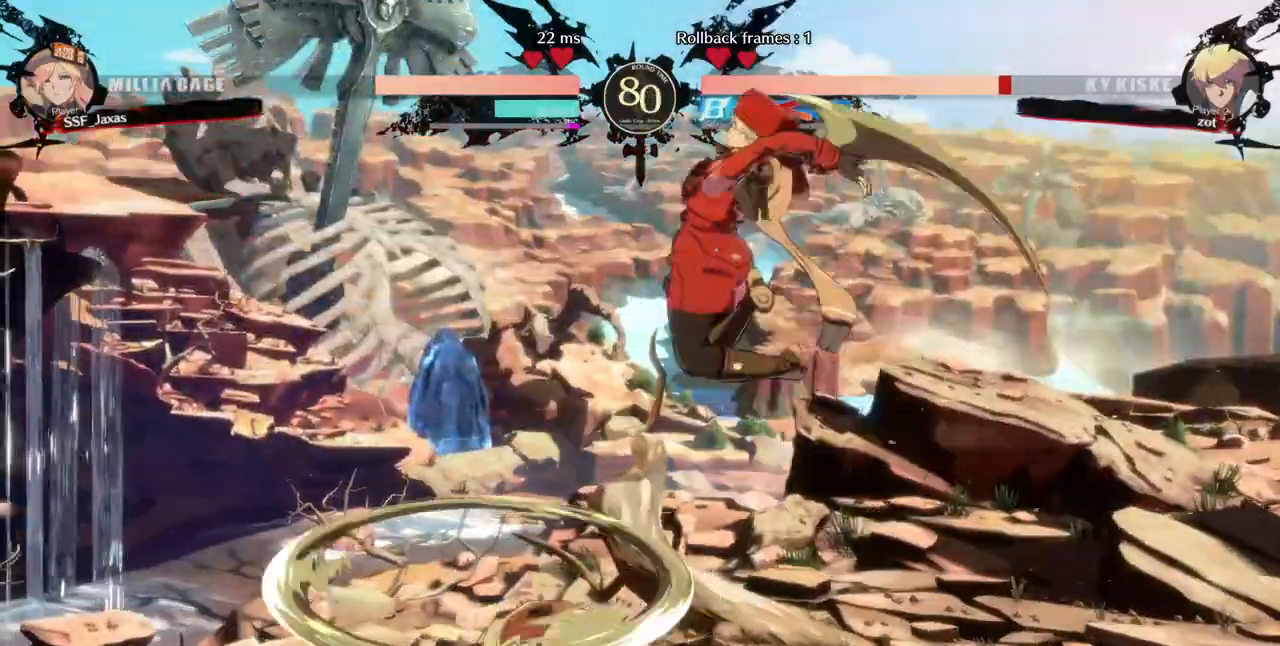
{"dt_ms": 520, "buttons": ["DPAD_LEFT"]}
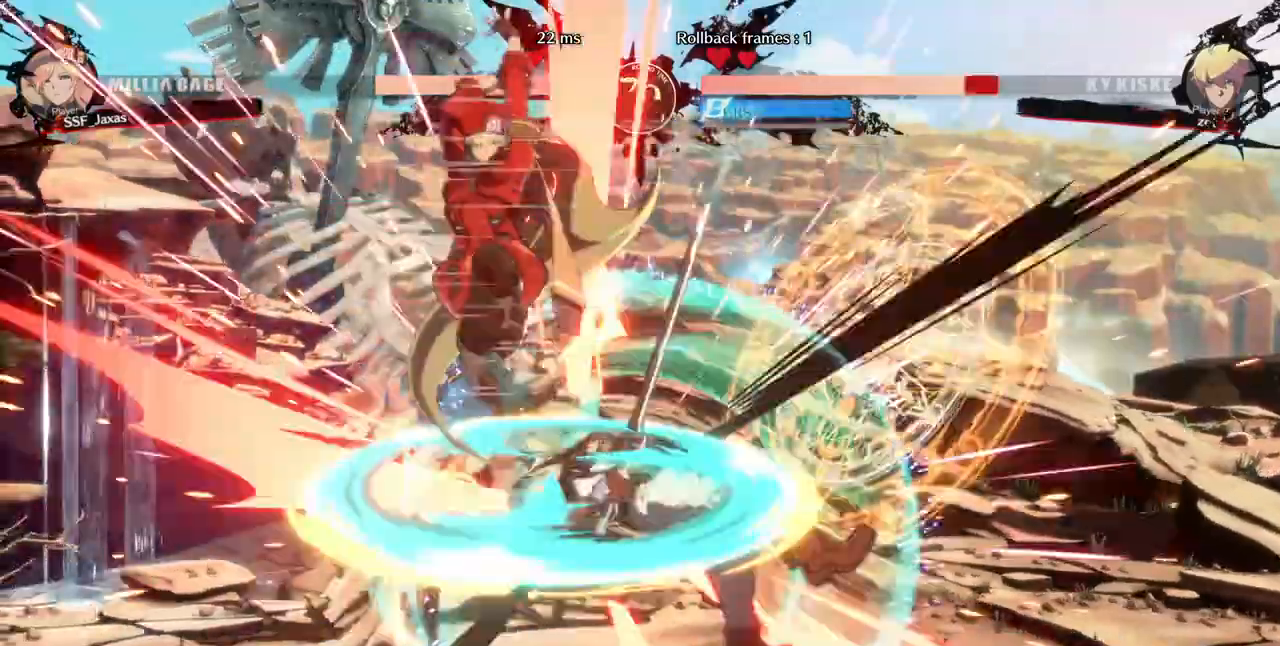
{"dt_ms": 480, "buttons": ["TRIANGLE"], "events": [[480, "DPAD_LEFT", "up"], [480, "TRIANGLE", "down"]]}
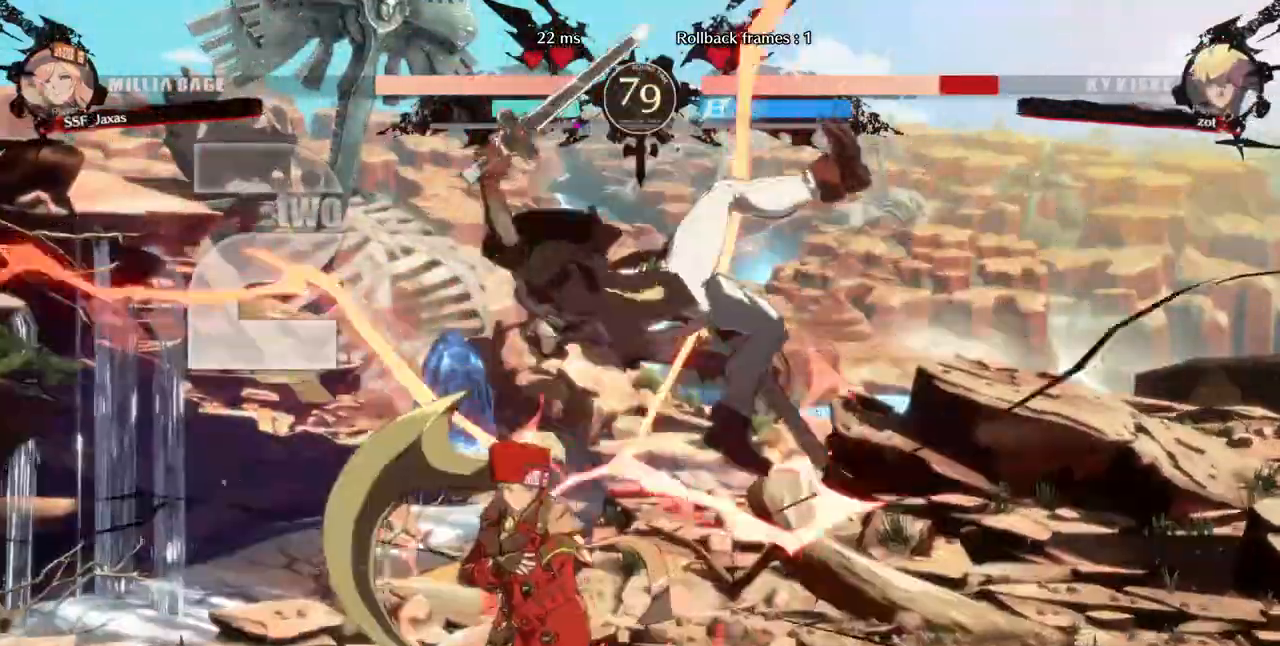
{"dt_ms": 1000, "buttons": ["R2", "DPAD_RIGHT"]}
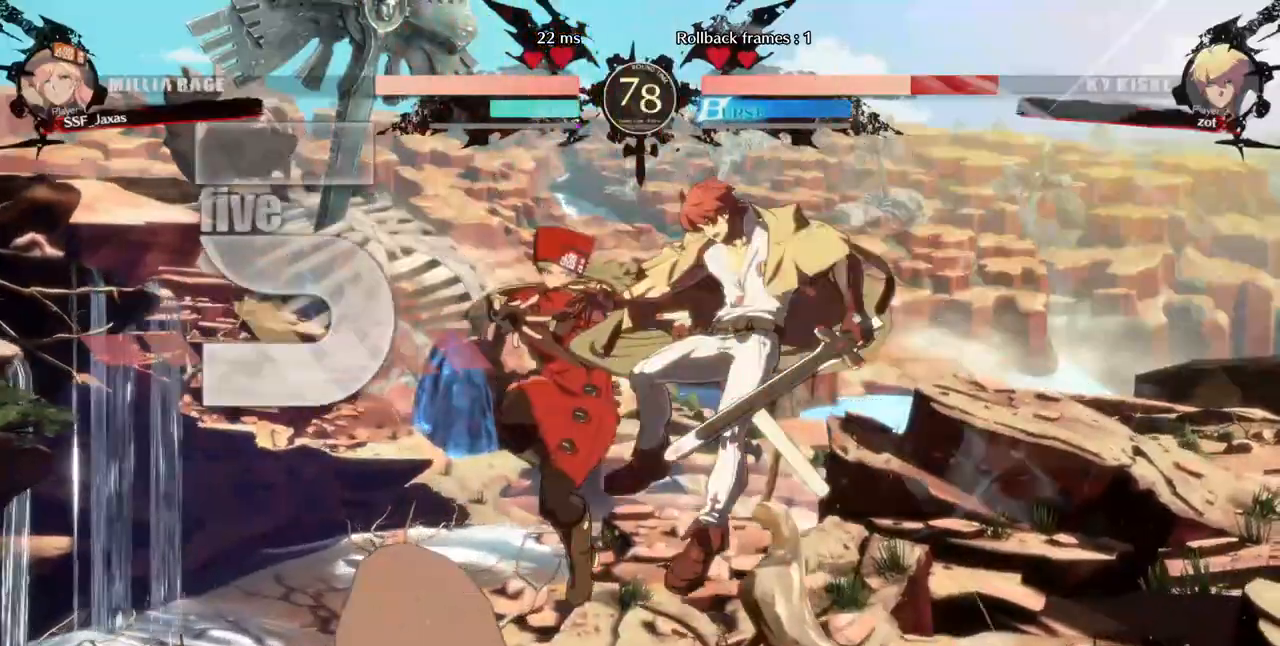
{"dt_ms": 520, "buttons": ["TRIANGLE"], "events": [[80, "R2", "up"], [280, "DPAD_UP", "down"], [400, "DPAD_UP", "up"], [440, "DPAD_RIGHT", "up"], [480, "TRIANGLE", "down"]]}
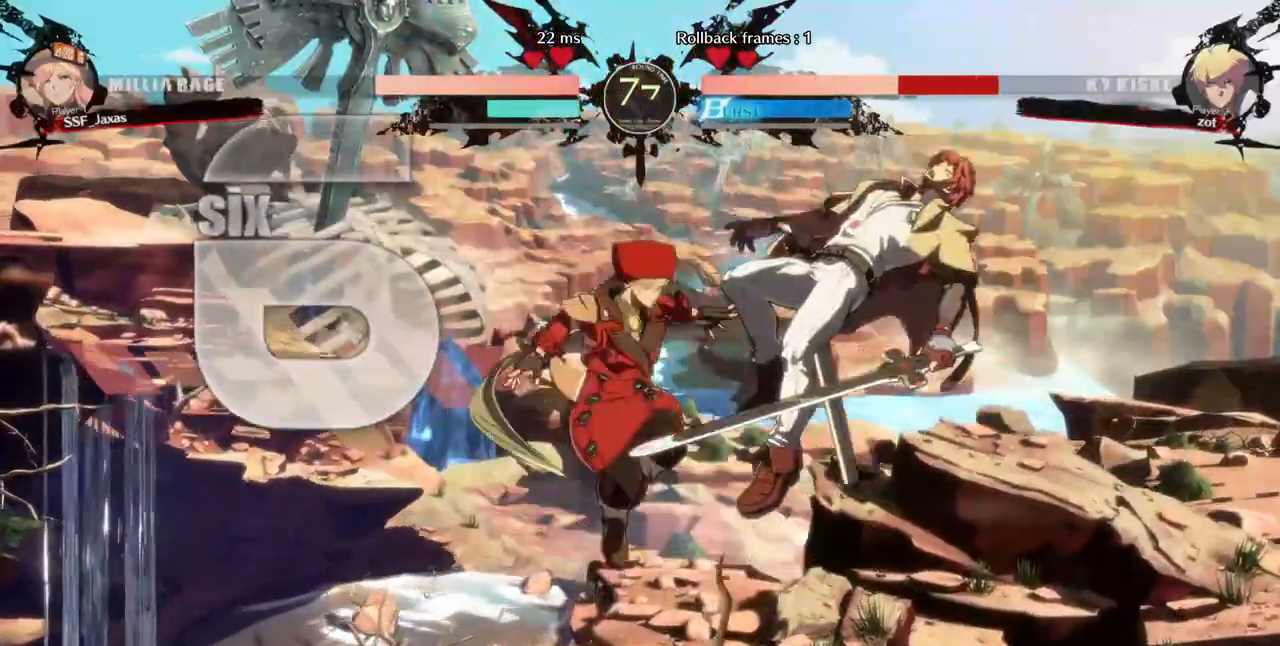
{"dt_ms": 480, "buttons": []}
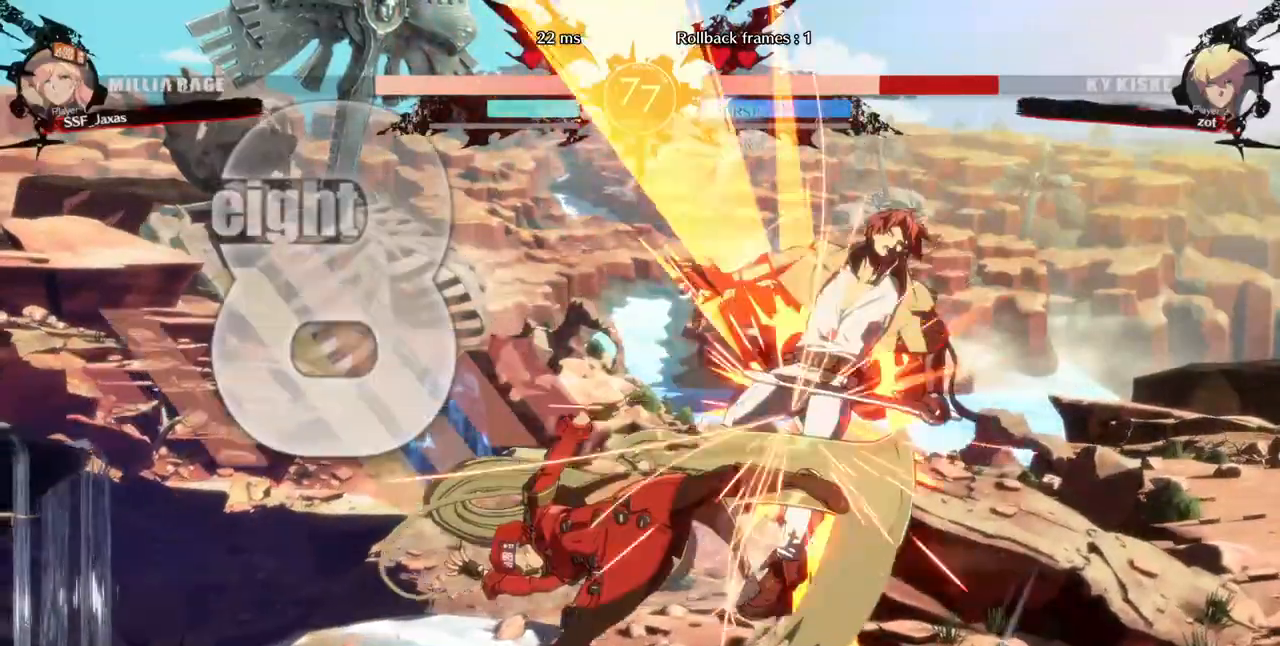
{"dt_ms": 520, "buttons": ["DPAD_DOWN"]}
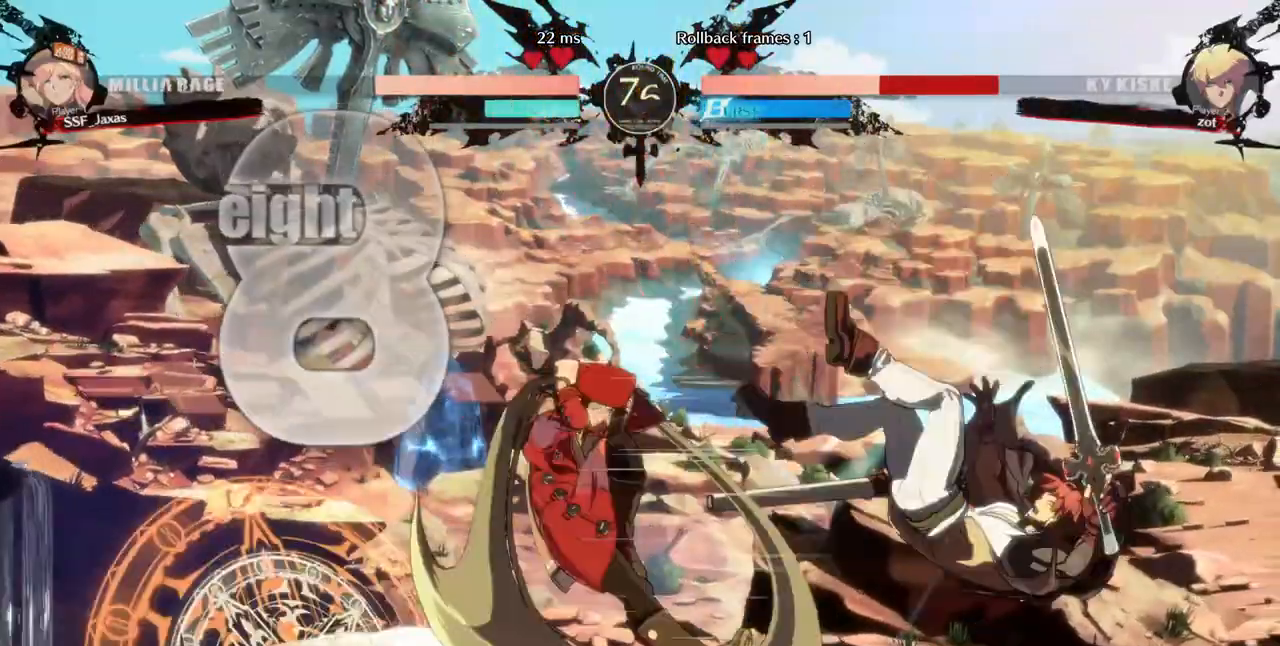
{"dt_ms": 480, "buttons": ["DPAD_DOWN"], "events": [[360, "R2", "down"], [440, "R2", "up"]]}
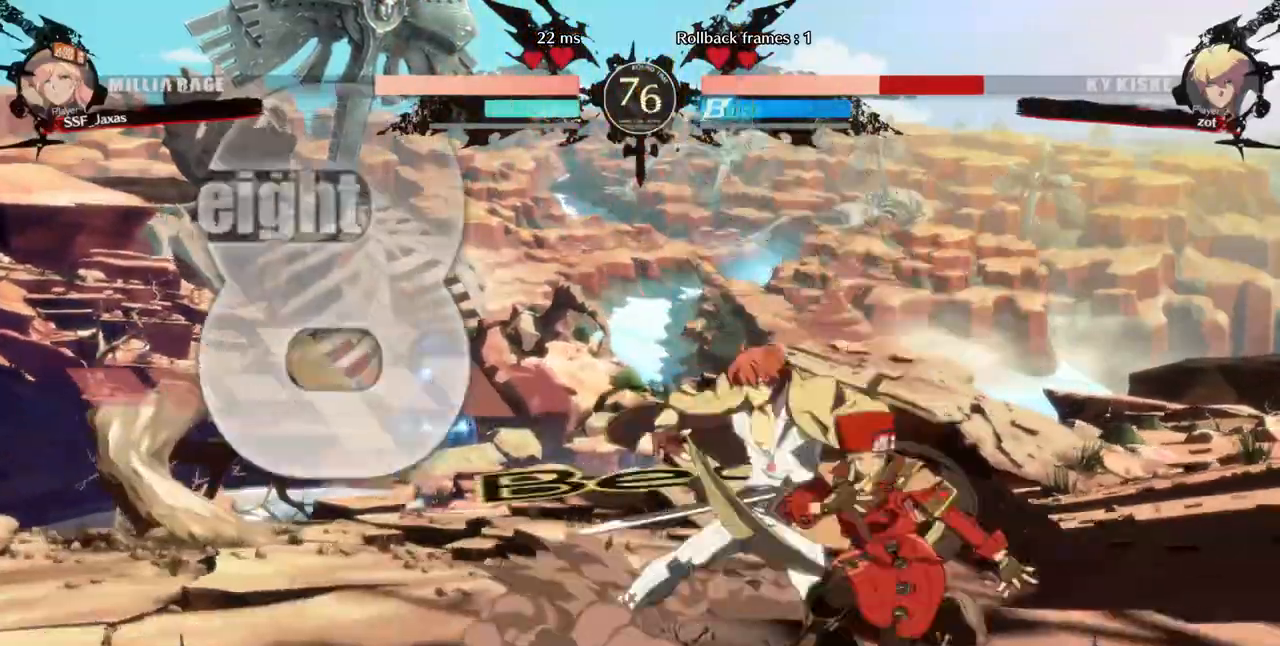
{"dt_ms": 520, "buttons": []}
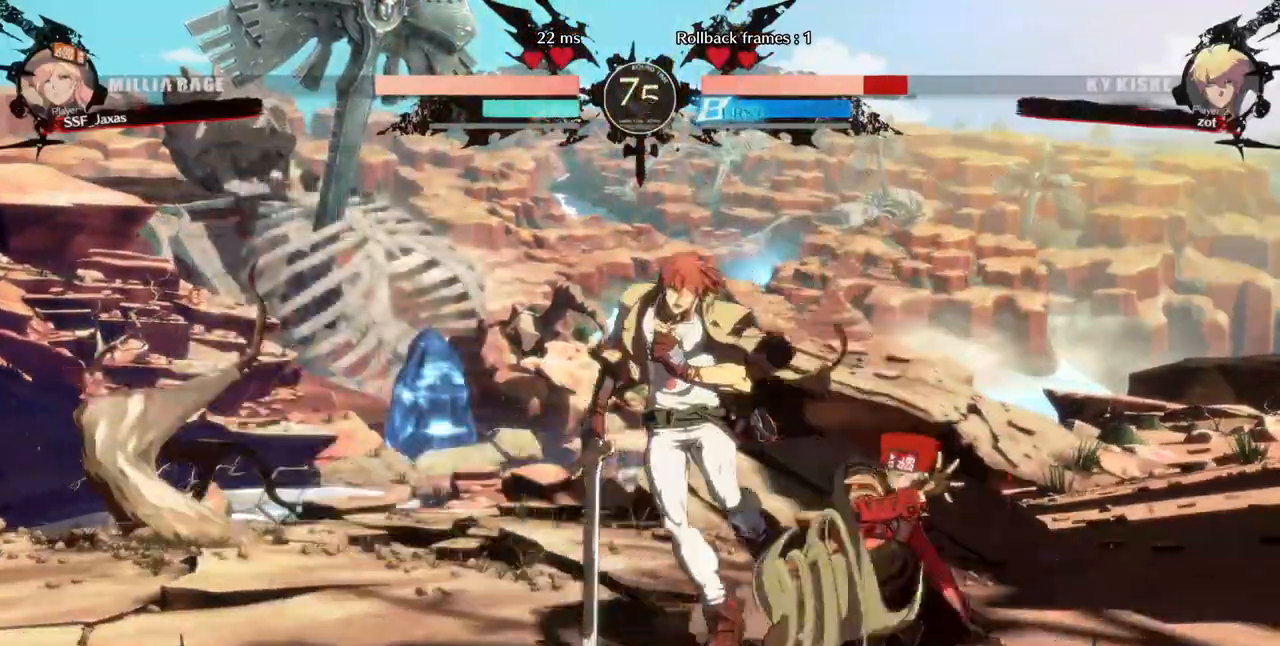
{"dt_ms": 480, "buttons": ["DPAD_RIGHT"], "events": [[120, "DPAD_DOWN", "down"], [200, "DPAD_DOWN", "up"], [200, "DPAD_LEFT", "down"], [280, "R1", "down"], [360, "DPAD_LEFT", "up"], [400, "R1", "up"], [480, "DPAD_RIGHT", "down"]]}
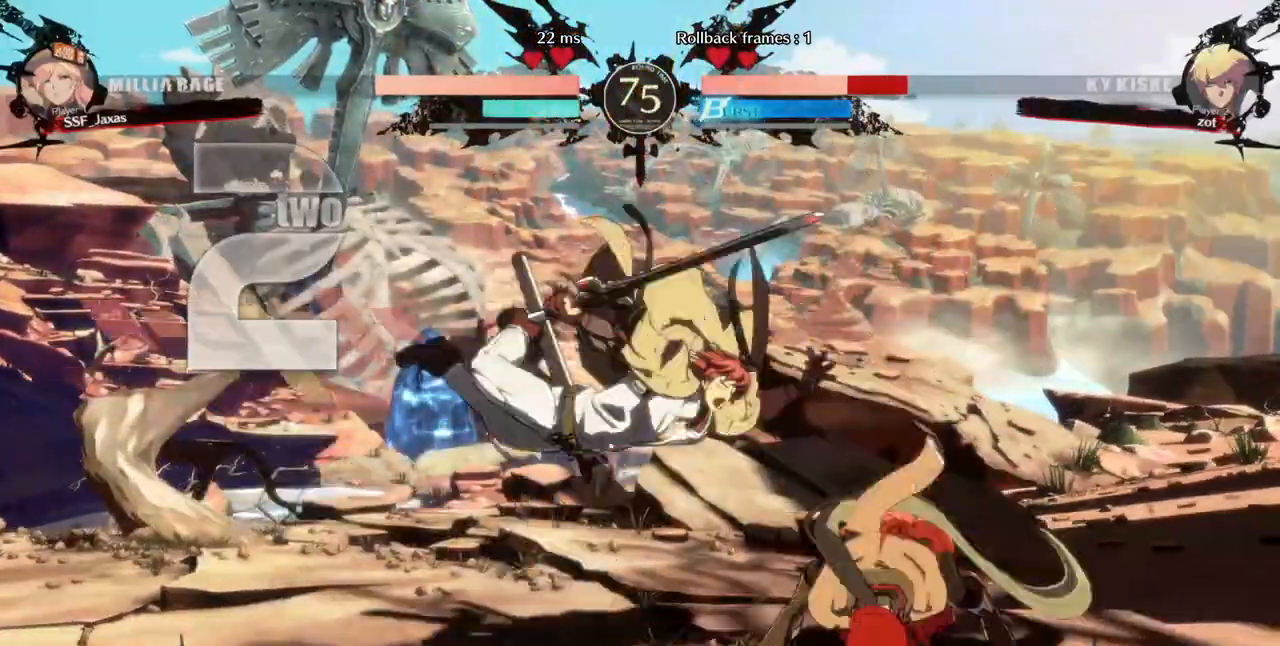
{"dt_ms": 520, "buttons": ["DPAD_RIGHT"]}
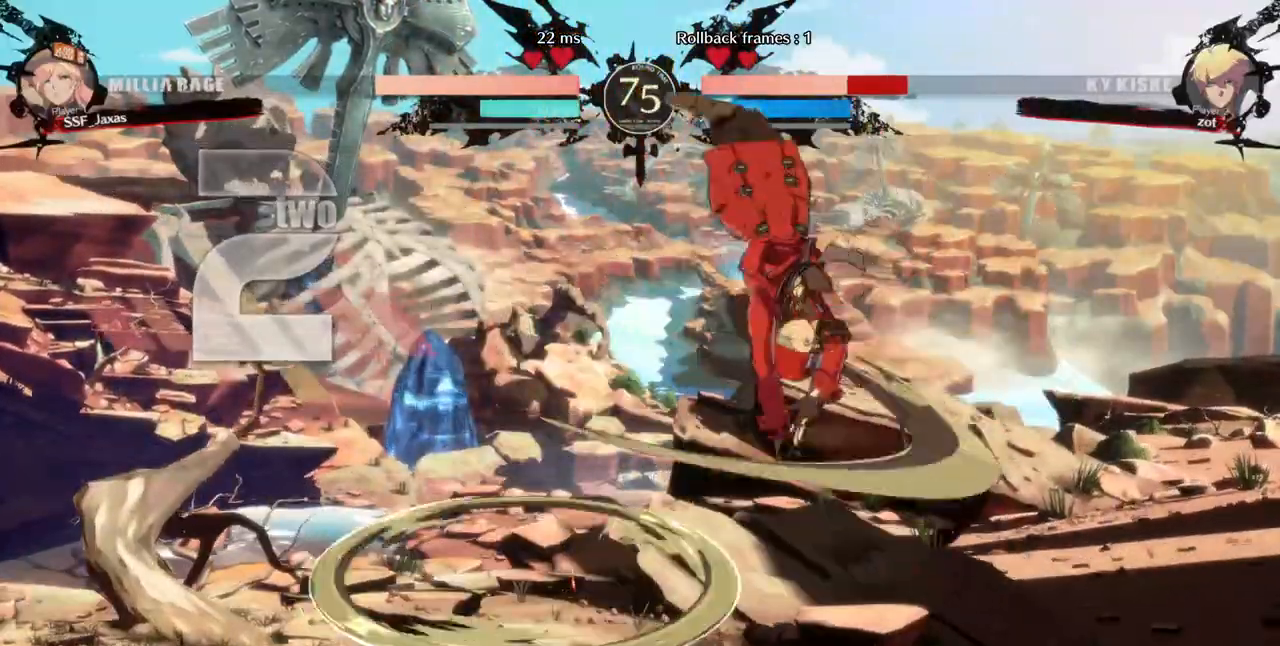
{"dt_ms": 480, "buttons": ["SQUARE", "DPAD_DOWN", "DPAD_RIGHT"], "events": [[360, "DPAD_DOWN", "down"], [480, "SQUARE", "down"]]}
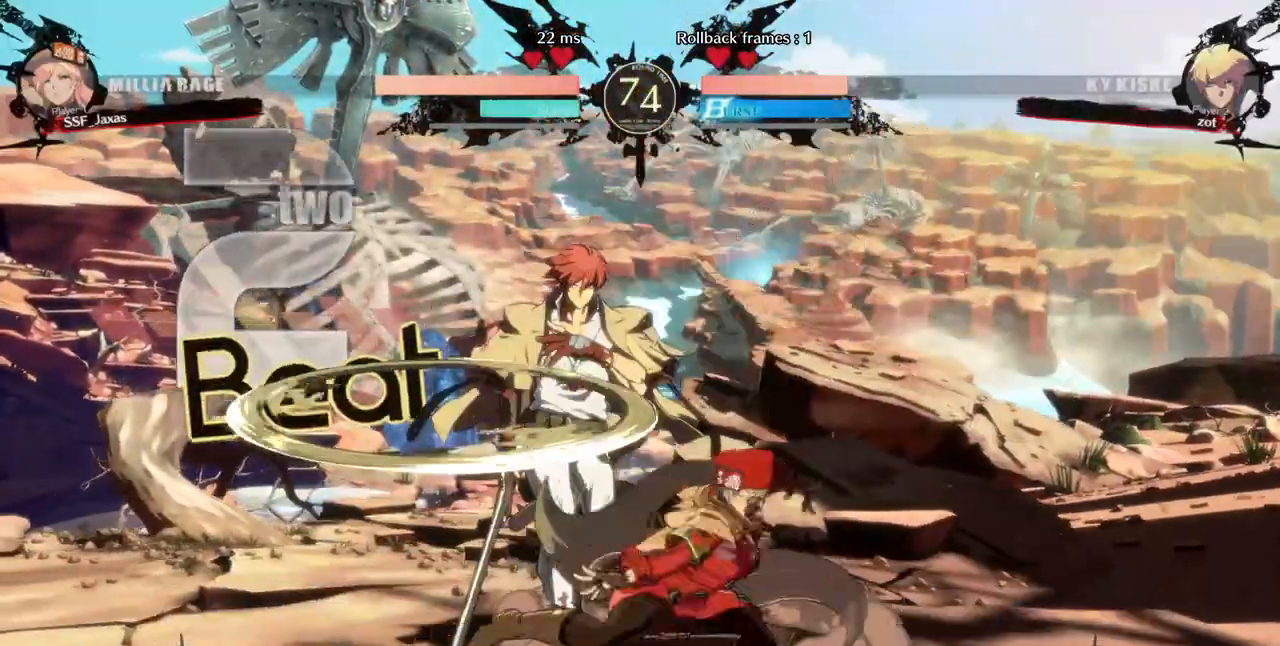
{"dt_ms": 520, "buttons": [], "events": [[160, "SQUARE", "up"], [320, "DPAD_DOWN", "up"], [360, "DPAD_RIGHT", "up"]]}
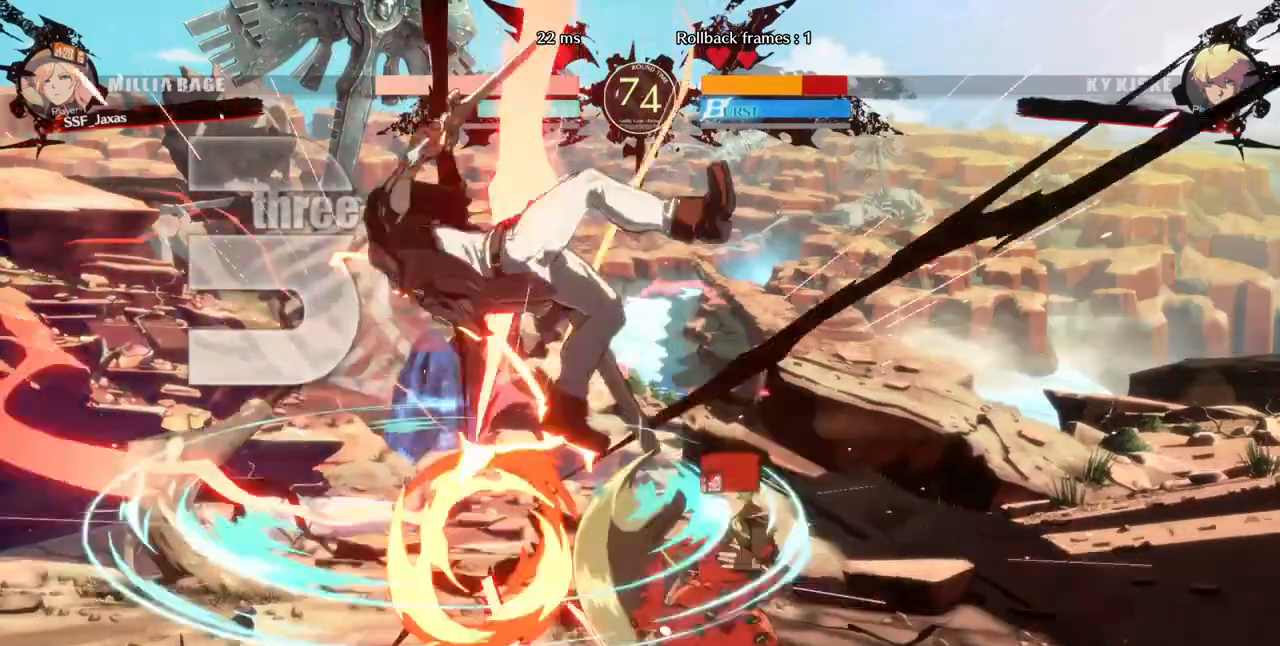
{"dt_ms": 480, "buttons": [], "events": [[40, "DPAD_LEFT", "down"], [80, "TRIANGLE", "down"], [120, "DPAD_LEFT", "up"], [200, "TRIANGLE", "up"]]}
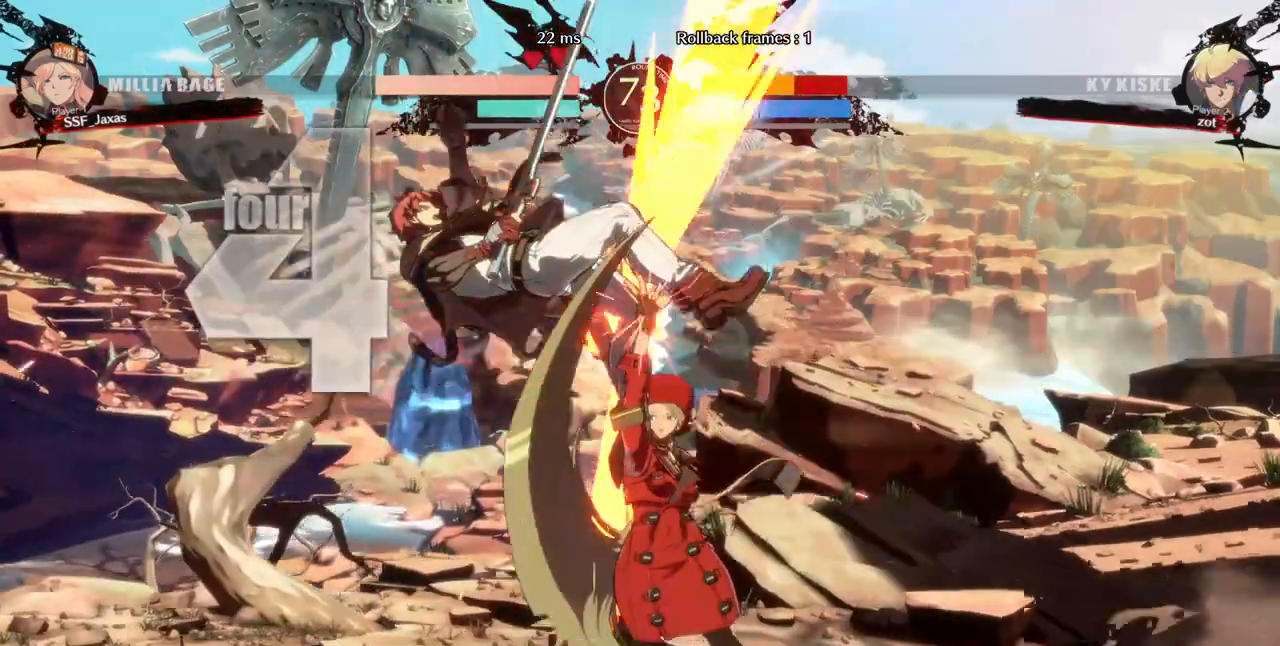
{"dt_ms": 520, "buttons": ["DPAD_LEFT"], "events": [[120, "DPAD_LEFT", "down"], [160, "DPAD_UP", "down"], [280, "DPAD_UP", "up"], [280, "TRIANGLE", "down"], [400, "TRIANGLE", "up"]]}
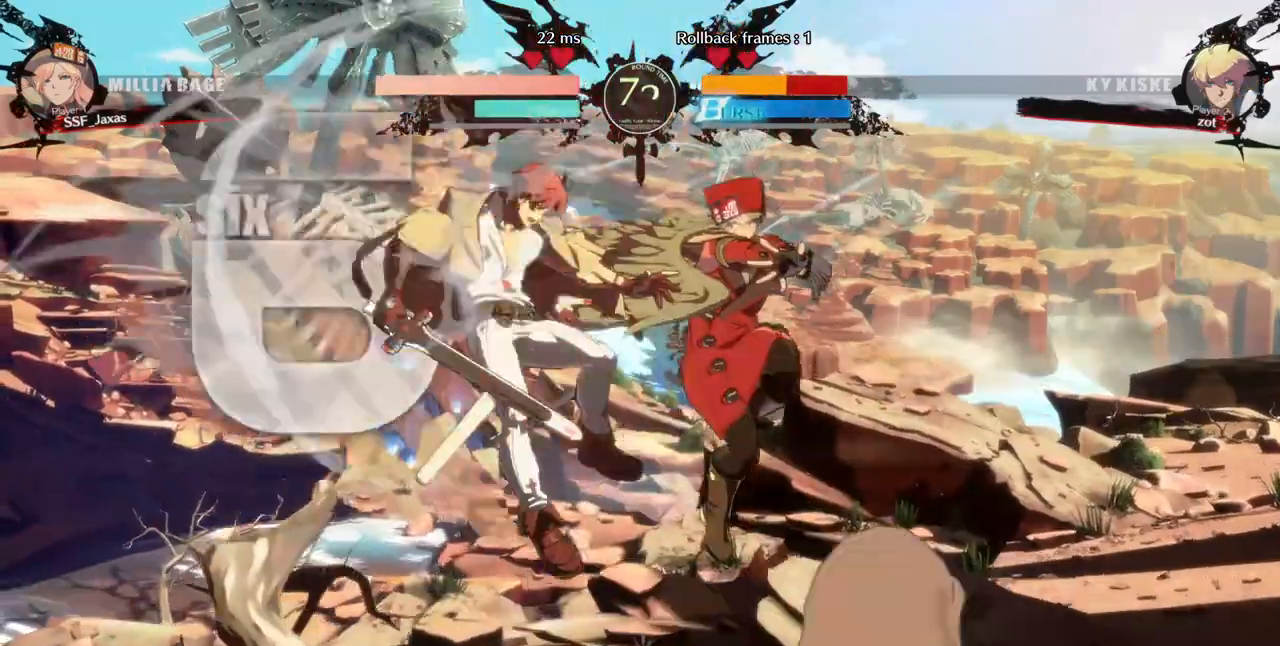
{"dt_ms": 480, "buttons": [], "events": [[40, "R2", "down"], [120, "R2", "up"], [320, "DPAD_UP", "down"], [480, "DPAD_LEFT", "up"], [480, "DPAD_UP", "up"]]}